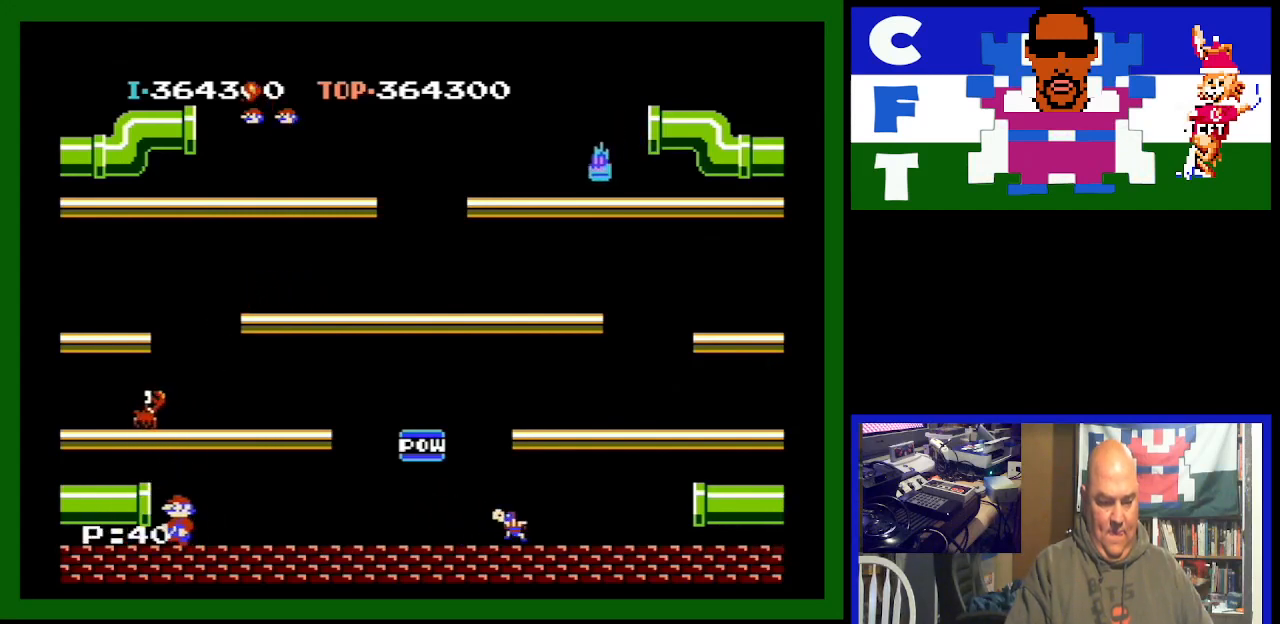
Gameplay with a controller (Nintendo layout); each line is a JSON object with the inputs held at the frame after it. "events" lists button and stick changes between this image and that frame as [ms after this image, input, new state], when the widget could be followed in between. Not read: L3 R3.
{"buttons": ["A", "B", "DPAD_RIGHT"], "events": [[300, "A", "down"], [500, "B", "down"], [500, "DPAD_LEFT", "up"], [500, "DPAD_RIGHT", "down"]]}
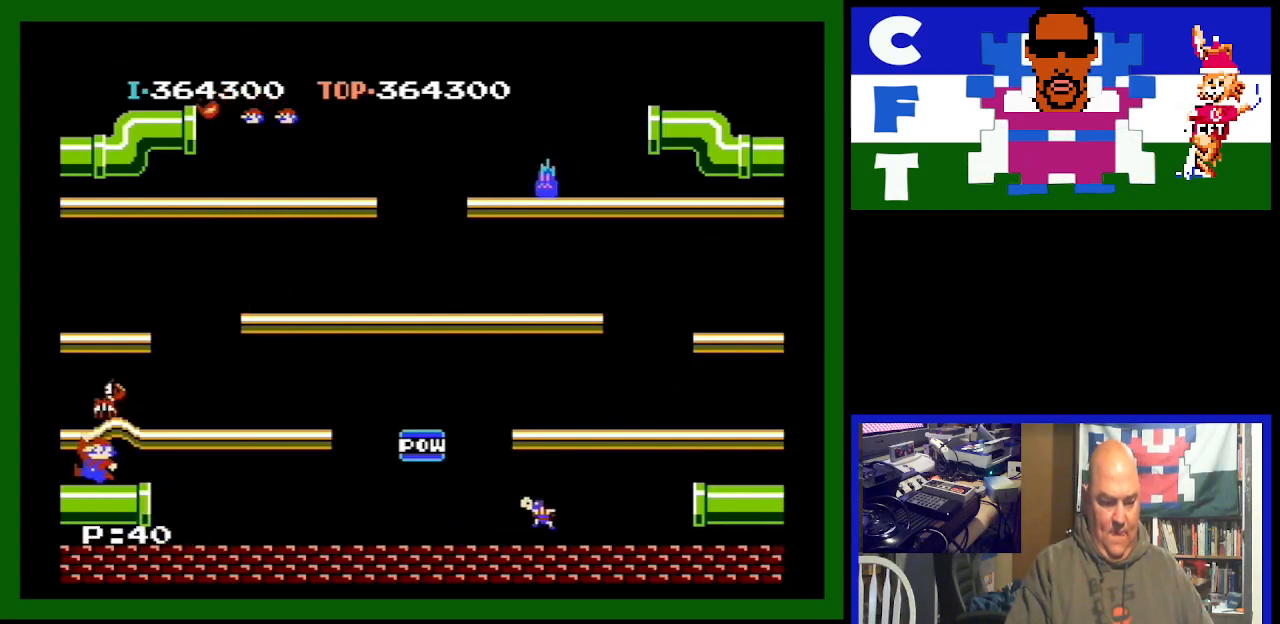
{"buttons": ["DPAD_RIGHT"], "events": [[33, "A", "up"], [33, "B", "up"], [33, "DPAD_RIGHT", "up"], [433, "DPAD_RIGHT", "down"]]}
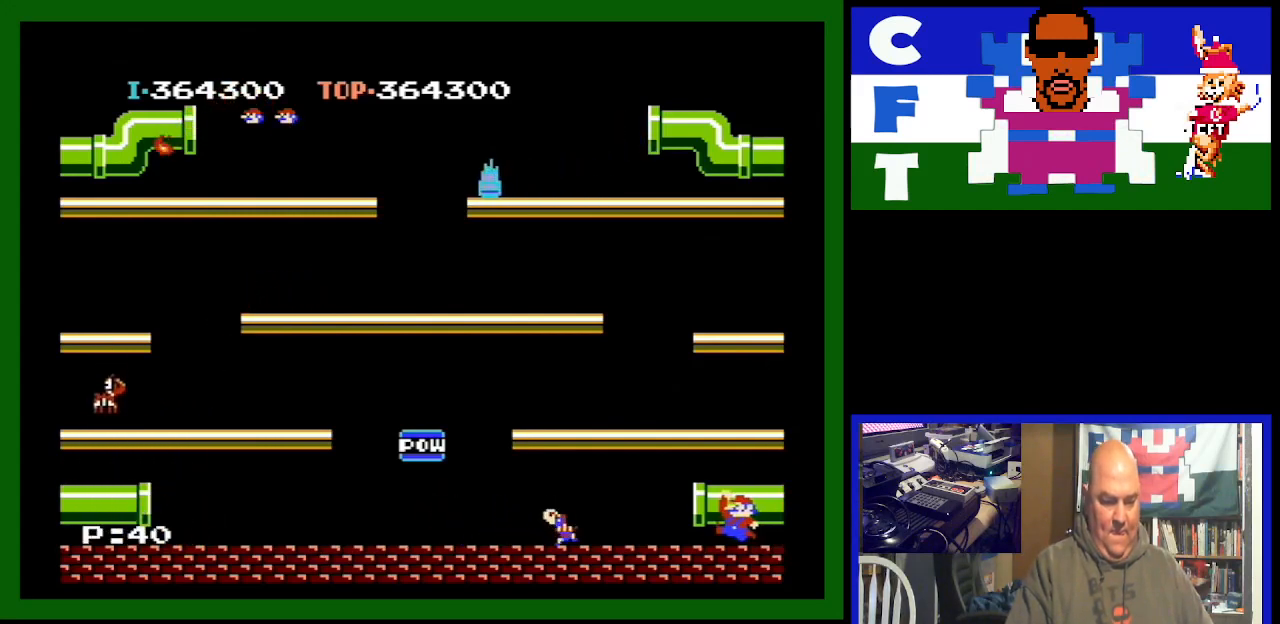
{"buttons": ["DPAD_RIGHT"], "events": []}
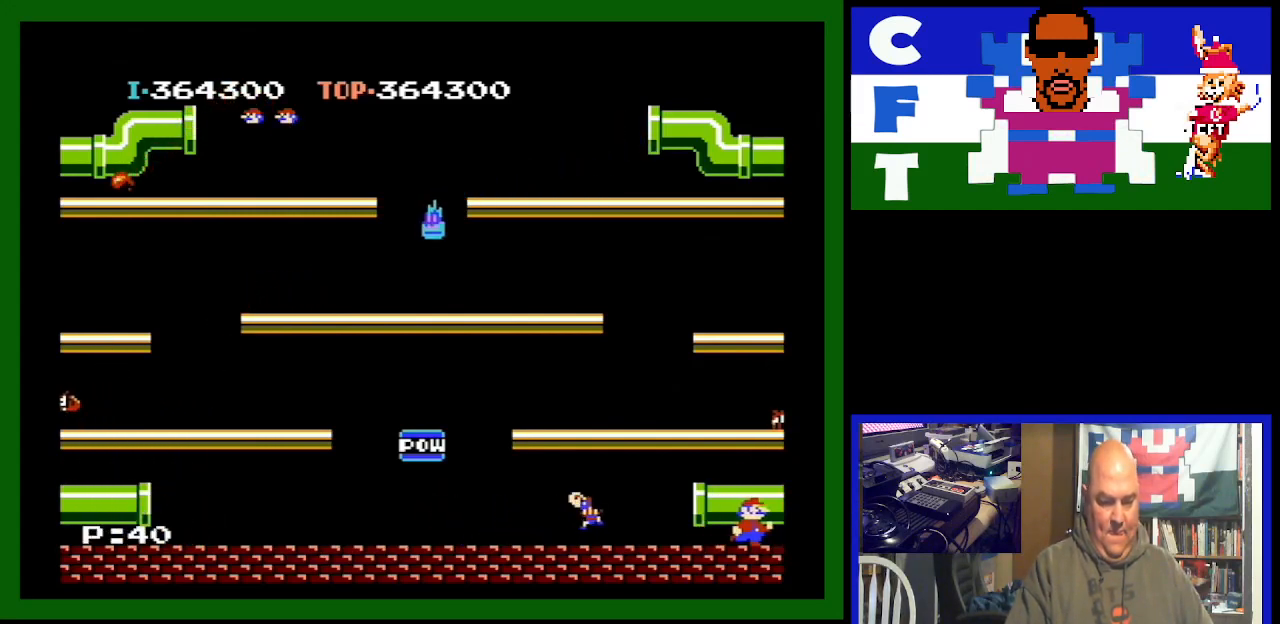
{"buttons": ["DPAD_RIGHT"], "events": [[33, "A", "down"], [300, "A", "up"]]}
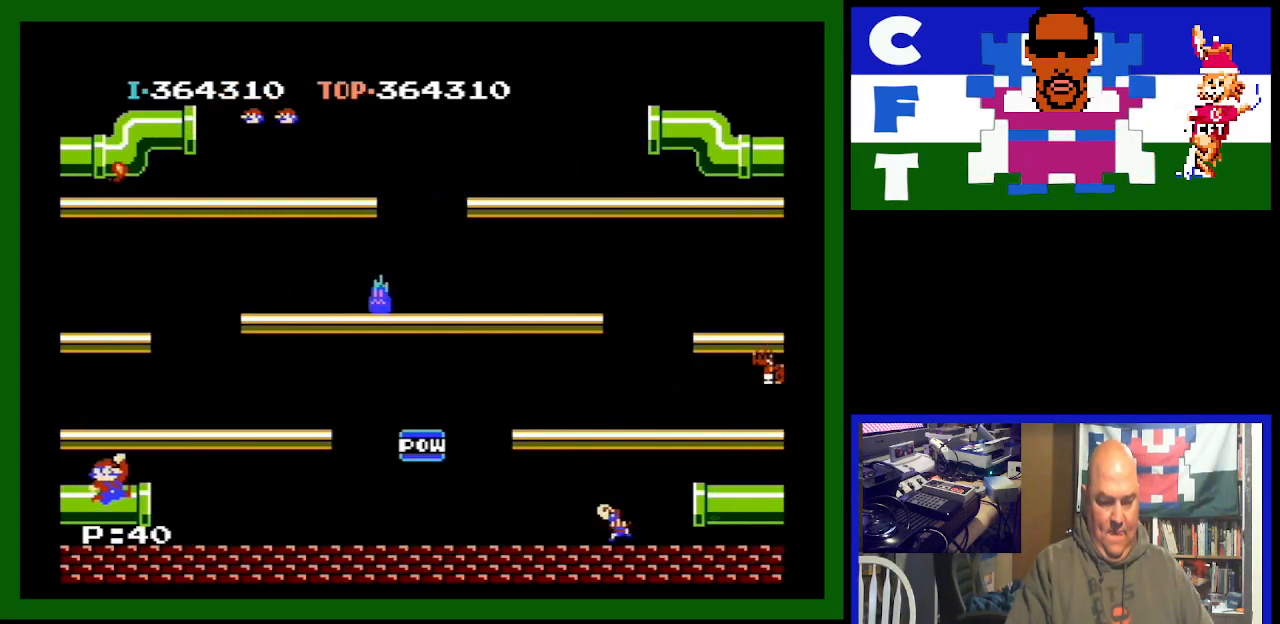
{"buttons": ["DPAD_RIGHT"], "events": []}
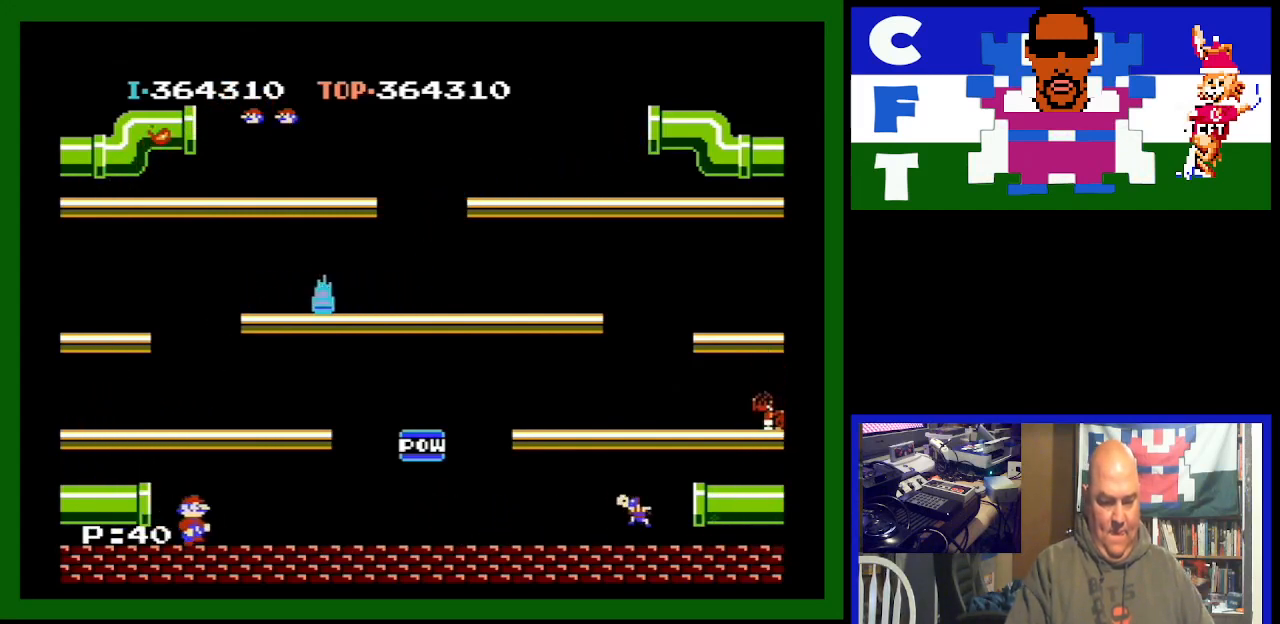
{"buttons": ["DPAD_RIGHT"], "events": []}
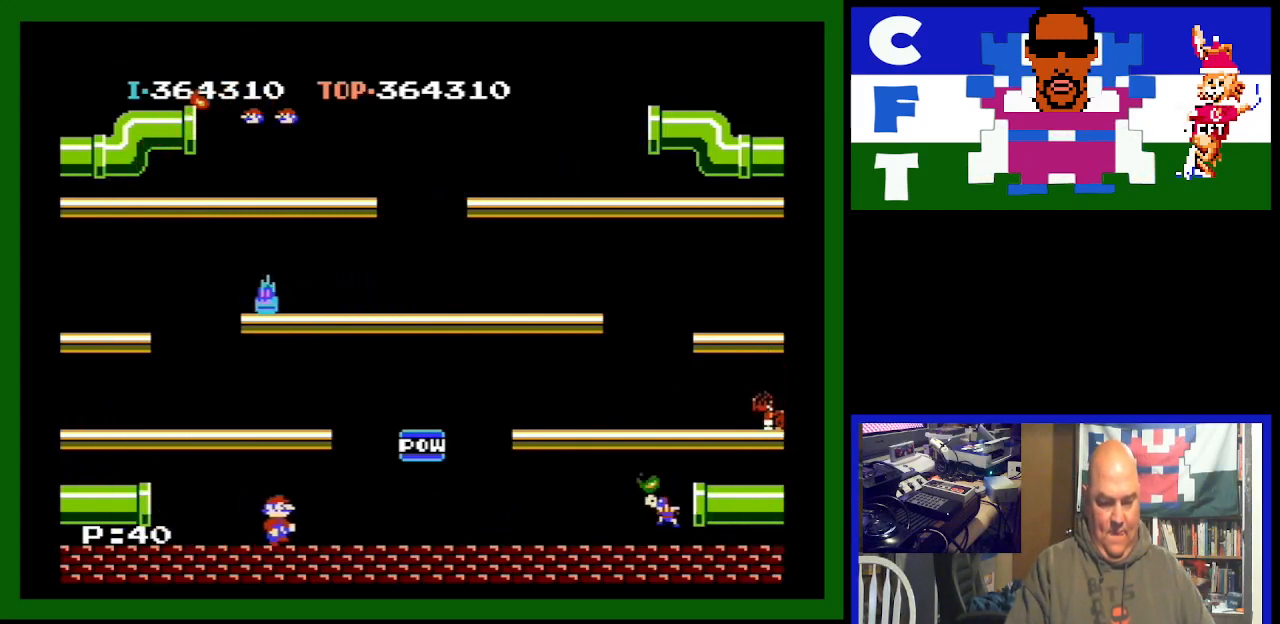
{"buttons": [], "events": [[467, "DPAD_RIGHT", "up"]]}
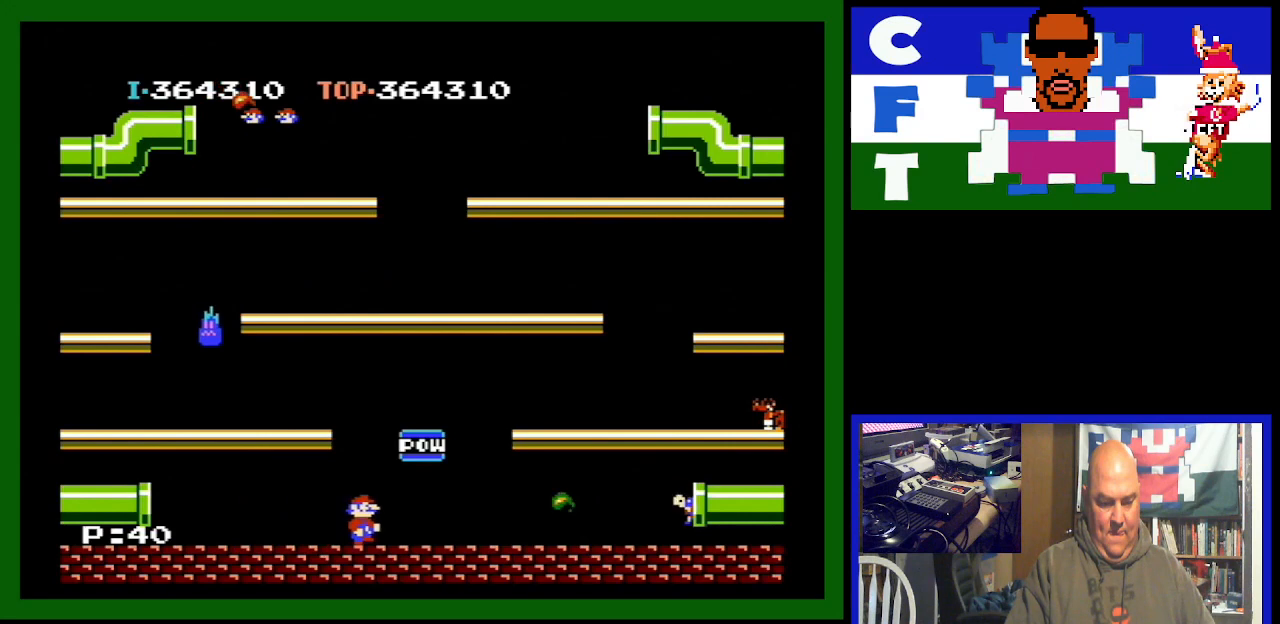
{"buttons": [], "events": [[100, "DPAD_LEFT", "down"], [367, "A", "down"], [500, "A", "up"], [500, "DPAD_LEFT", "up"]]}
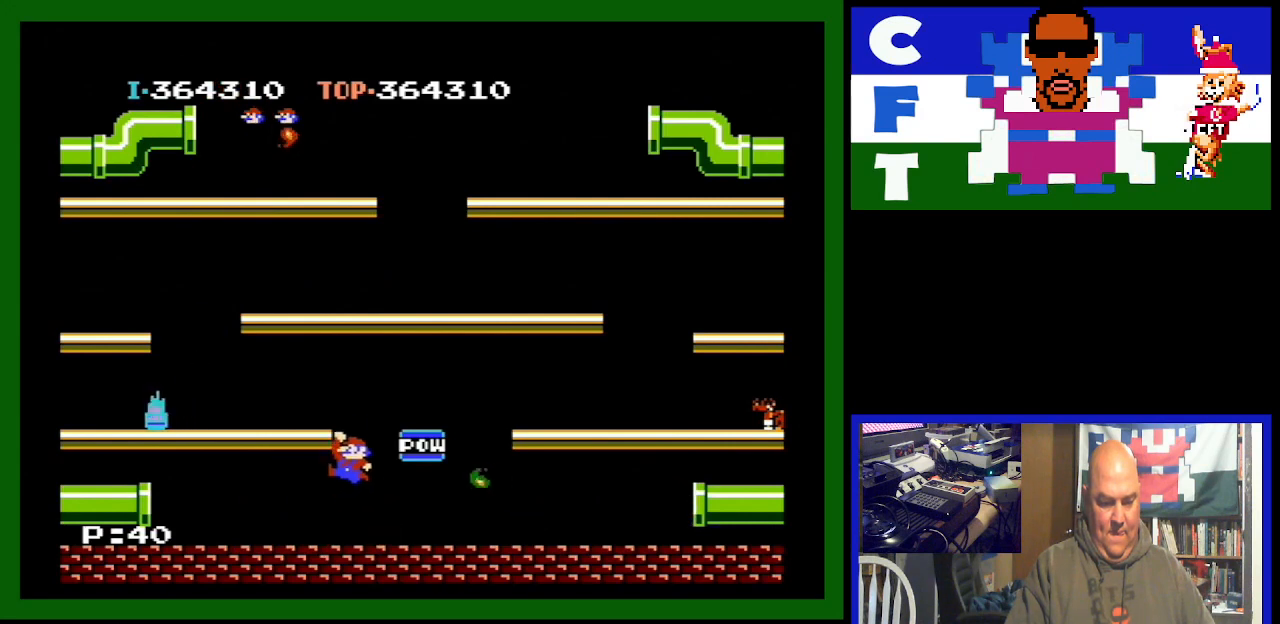
{"buttons": ["DPAD_RIGHT"], "events": [[367, "DPAD_RIGHT", "down"]]}
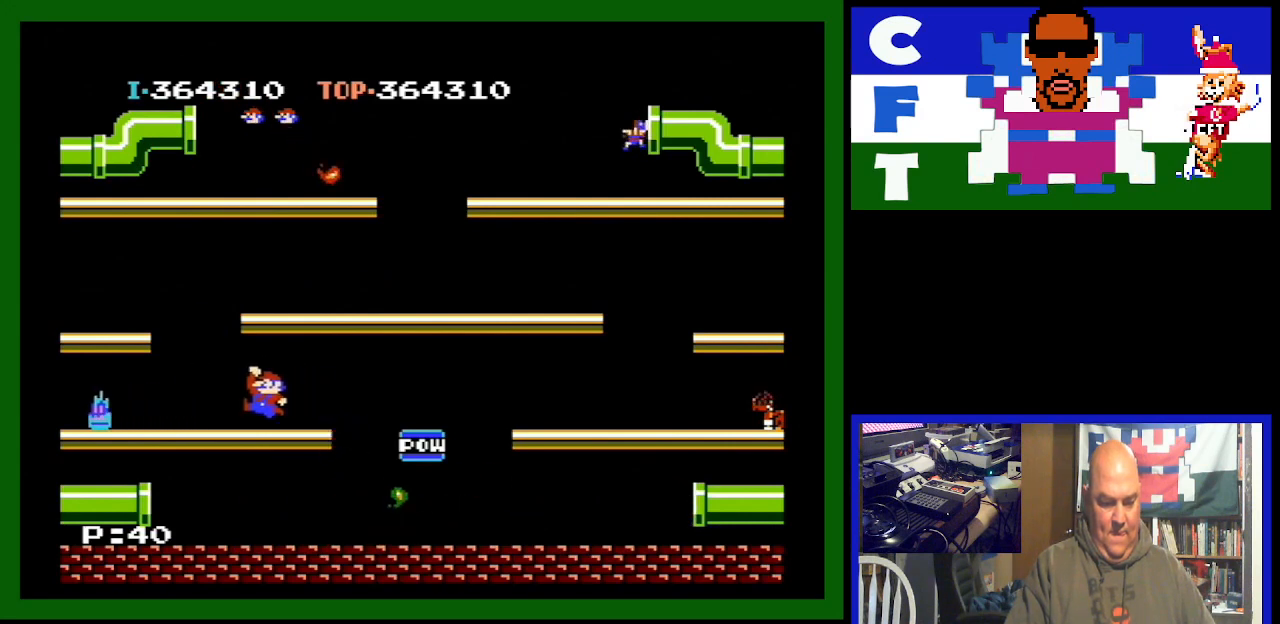
{"buttons": ["DPAD_RIGHT"], "events": []}
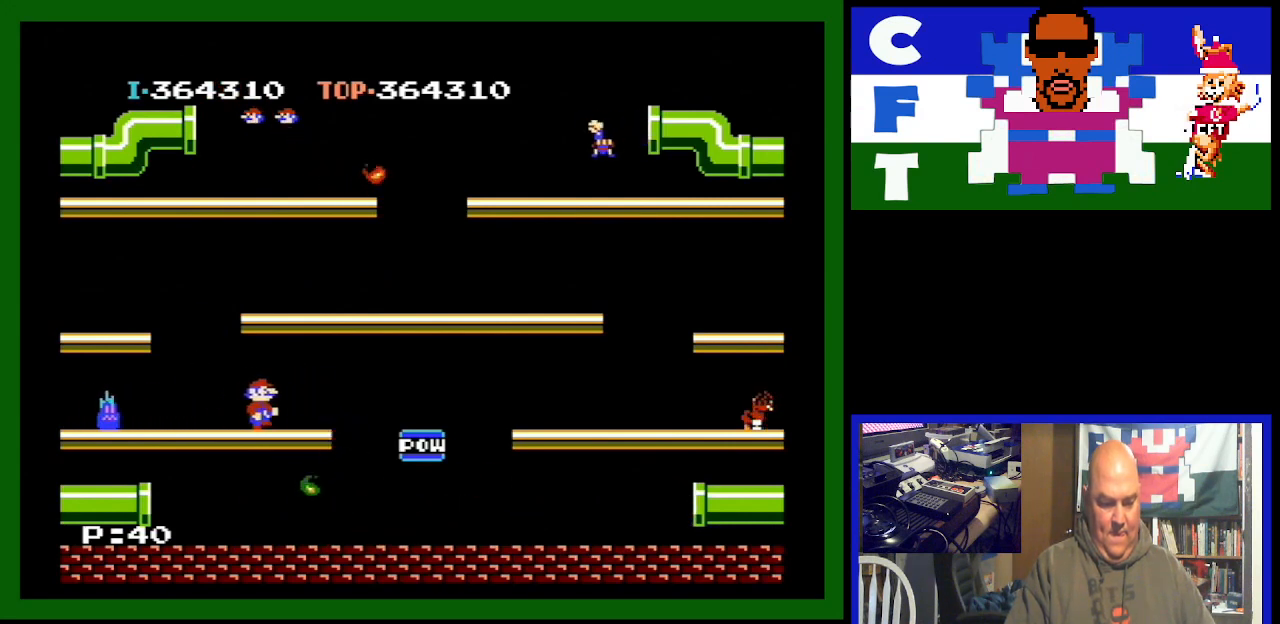
{"buttons": ["DPAD_LEFT"], "events": [[333, "DPAD_RIGHT", "up"], [467, "DPAD_LEFT", "down"]]}
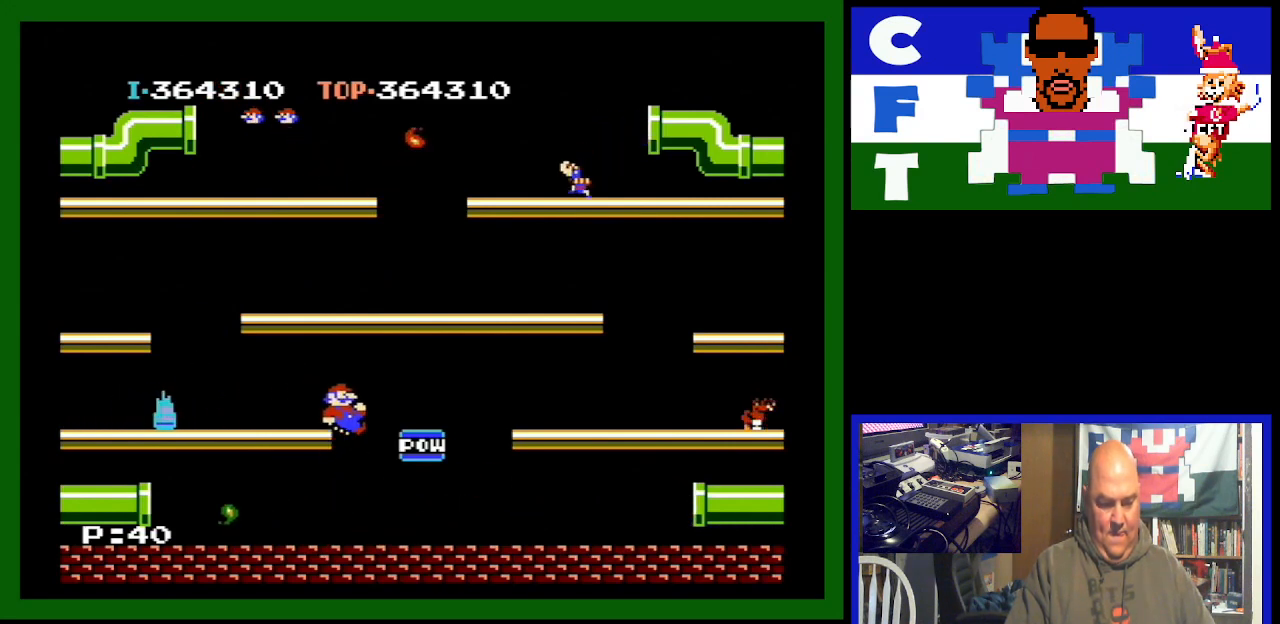
{"buttons": ["DPAD_LEFT"], "events": []}
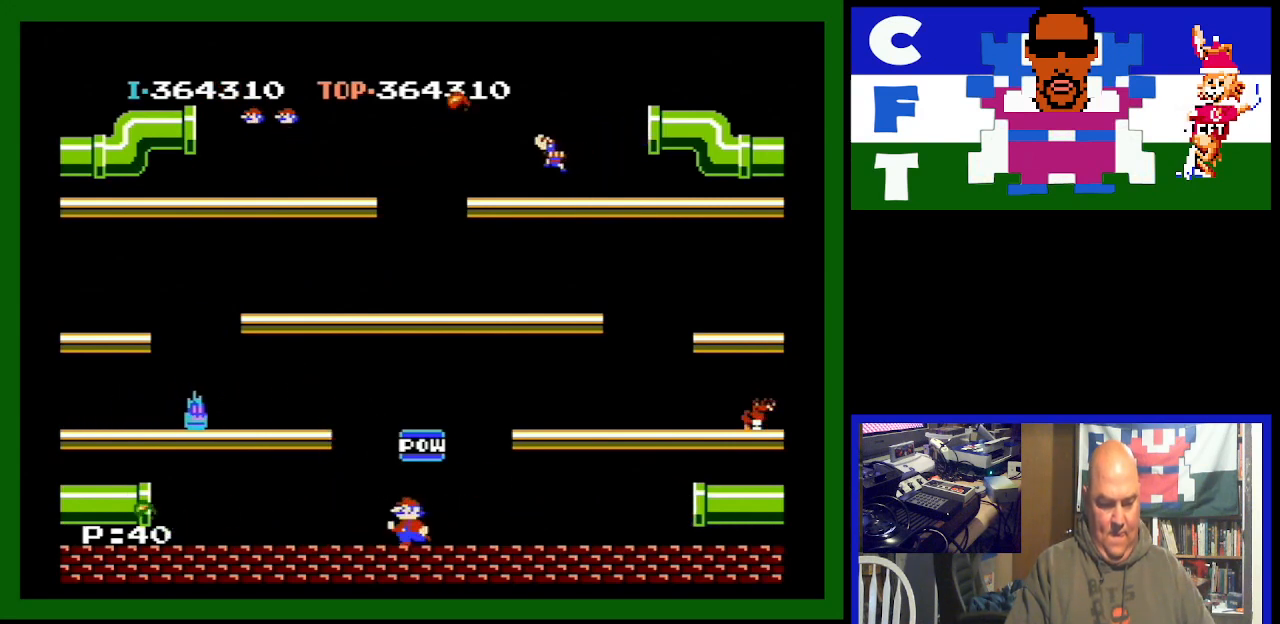
{"buttons": ["DPAD_LEFT"], "events": []}
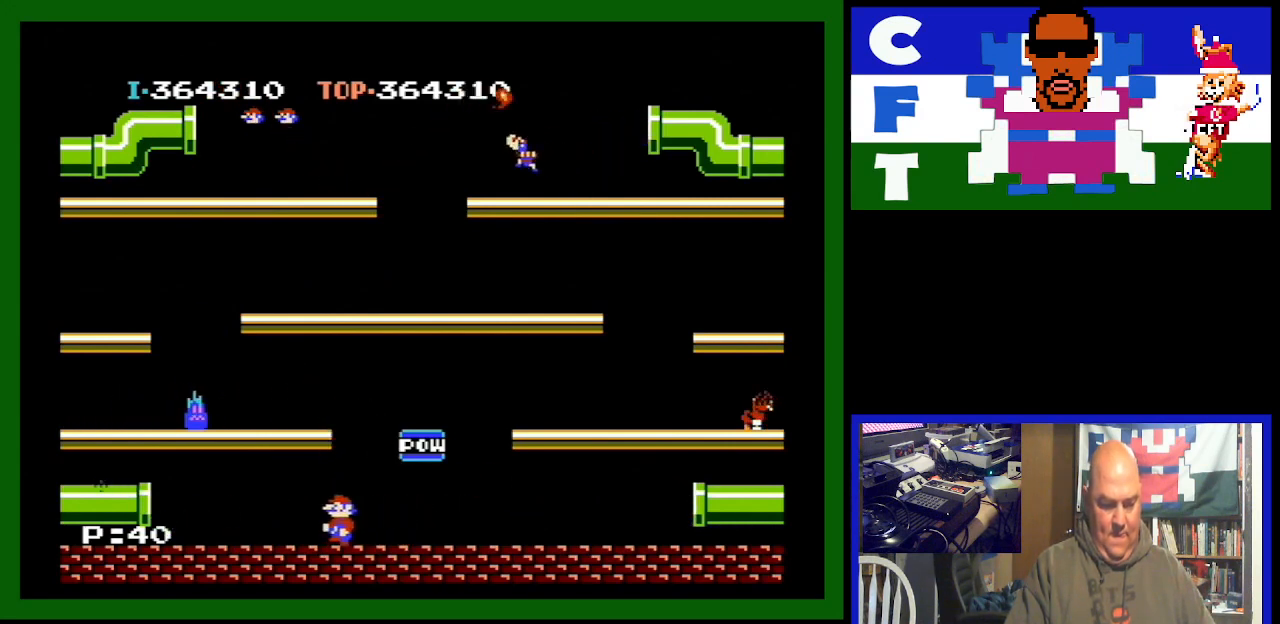
{"buttons": ["DPAD_LEFT"], "events": []}
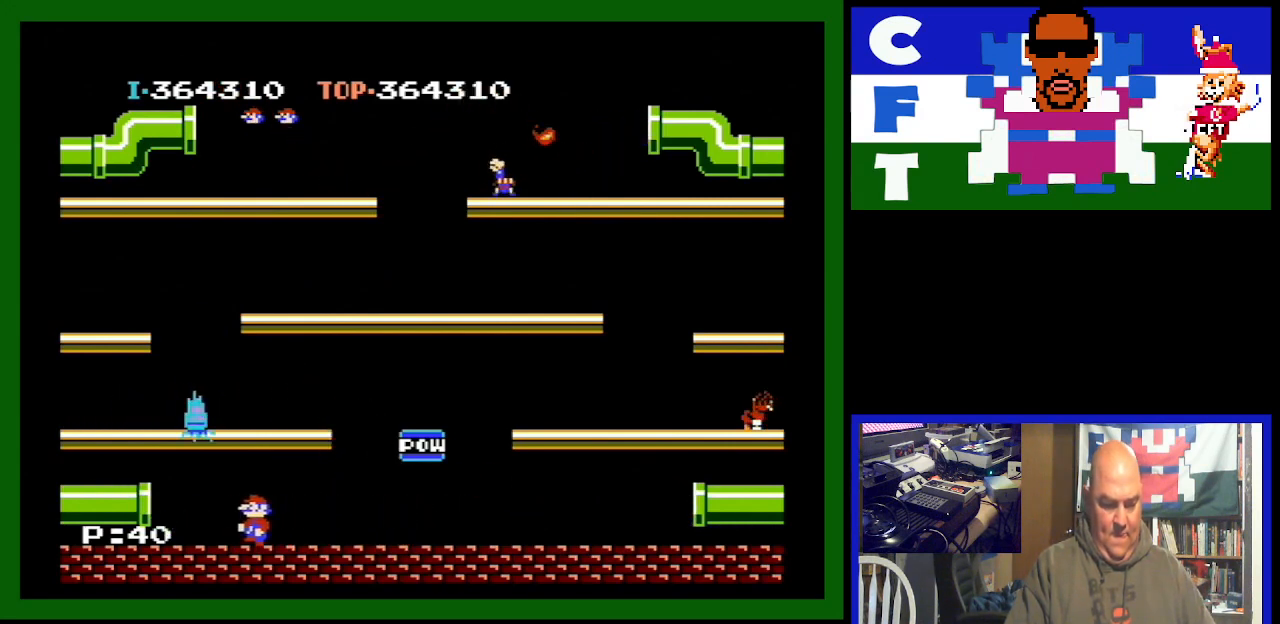
{"buttons": [], "events": [[233, "A", "down"], [300, "DPAD_LEFT", "up"], [367, "A", "up"]]}
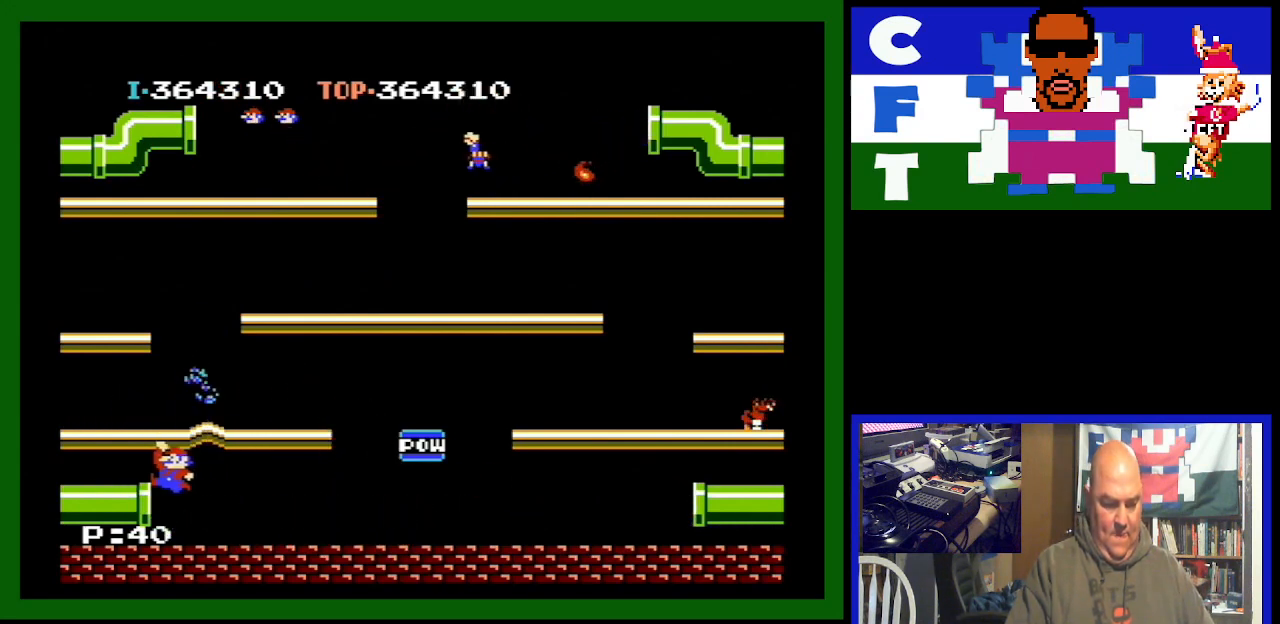
{"buttons": ["DPAD_LEFT"], "events": [[467, "DPAD_LEFT", "down"]]}
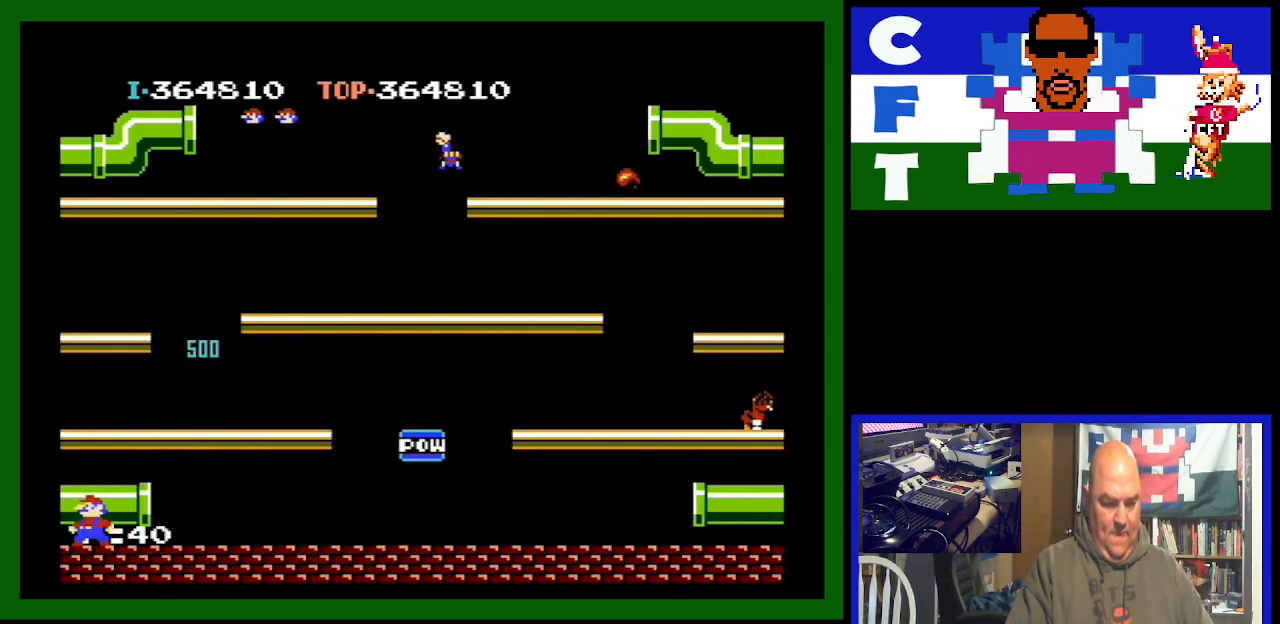
{"buttons": ["A"], "events": [[433, "A", "down"], [467, "DPAD_LEFT", "up"]]}
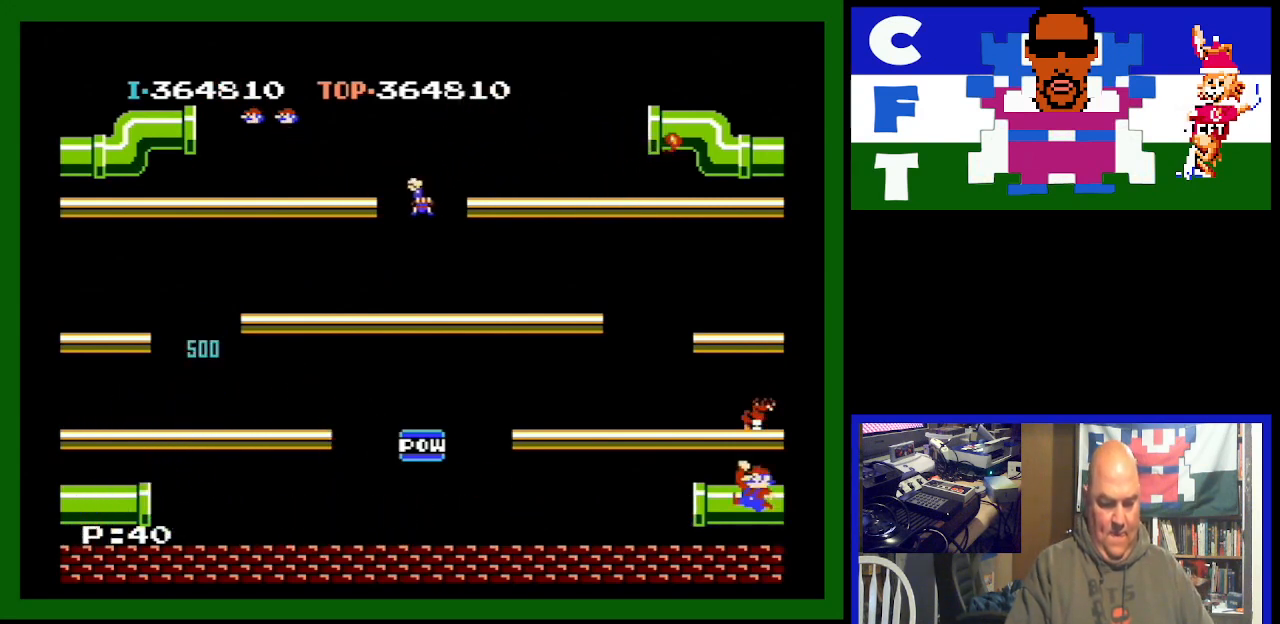
{"buttons": [], "events": [[133, "A", "up"]]}
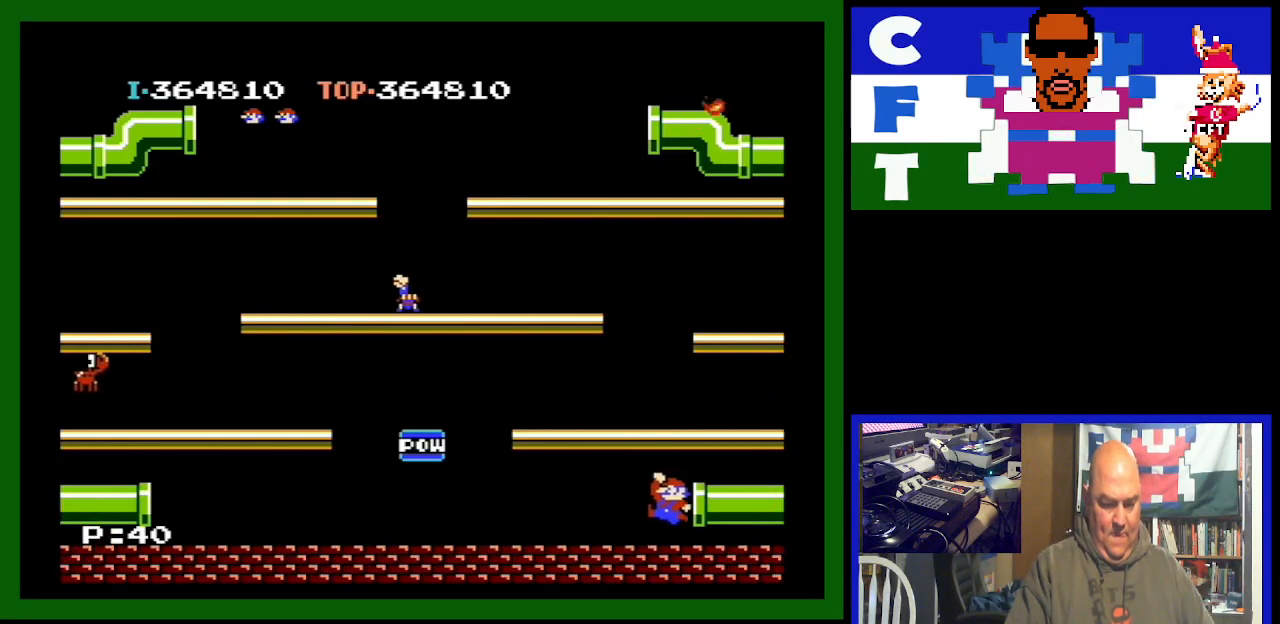
{"buttons": ["DPAD_LEFT"], "events": [[233, "DPAD_LEFT", "down"]]}
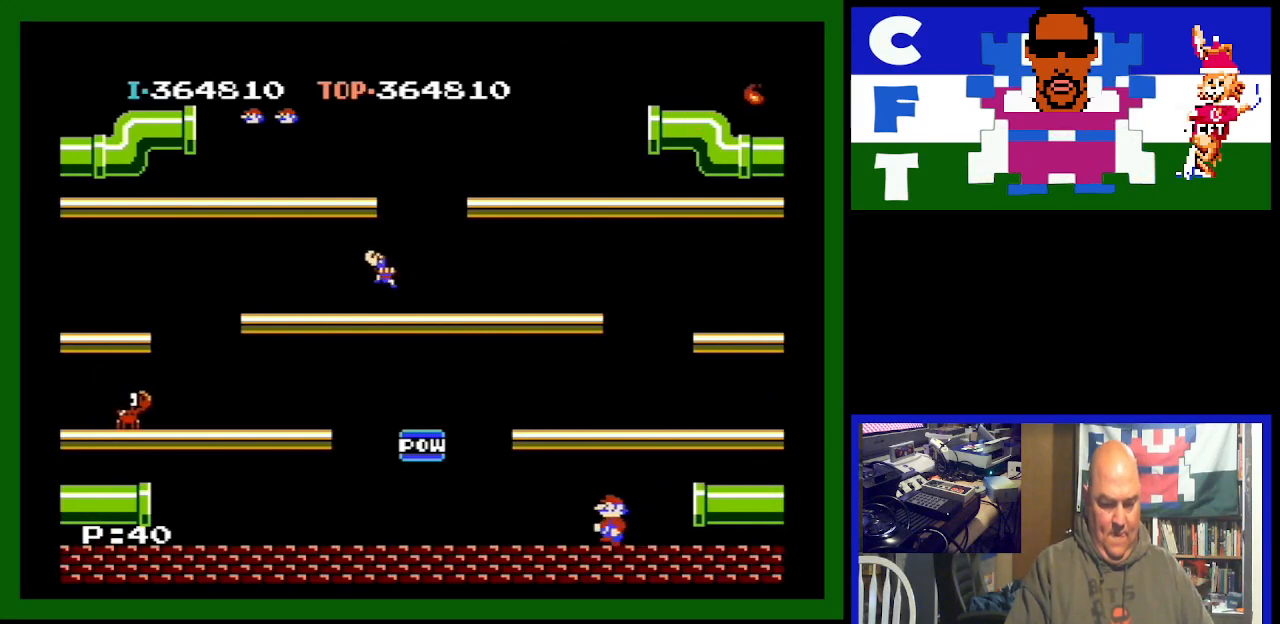
{"buttons": ["DPAD_LEFT"], "events": []}
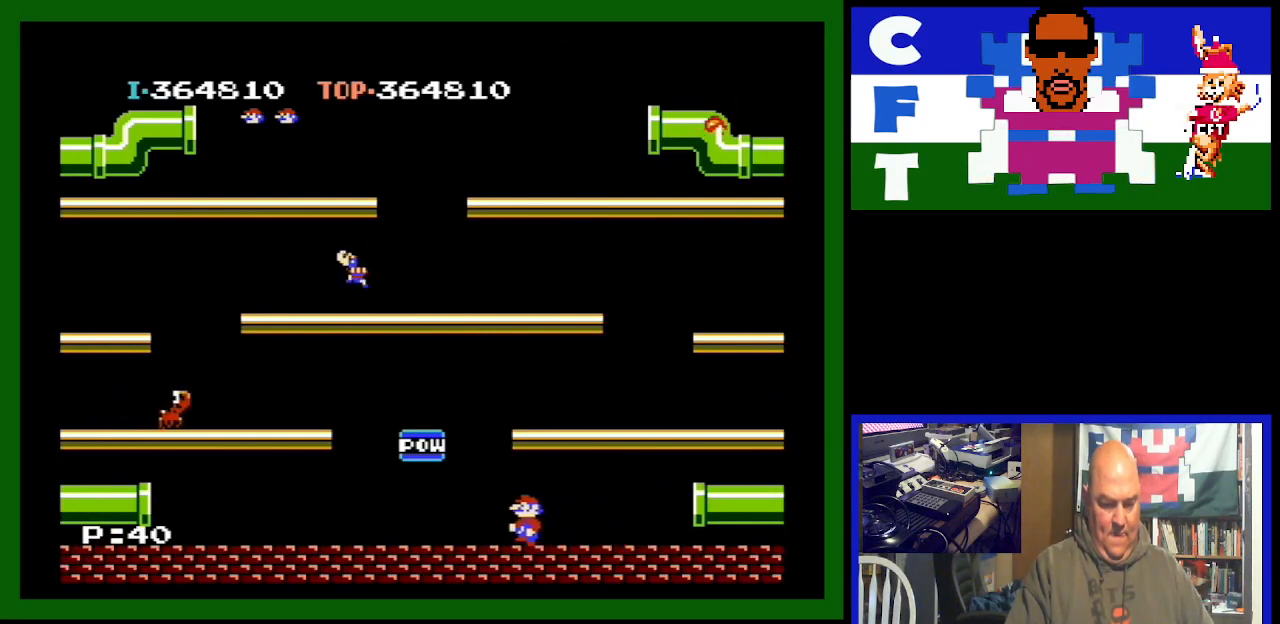
{"buttons": ["DPAD_LEFT"], "events": []}
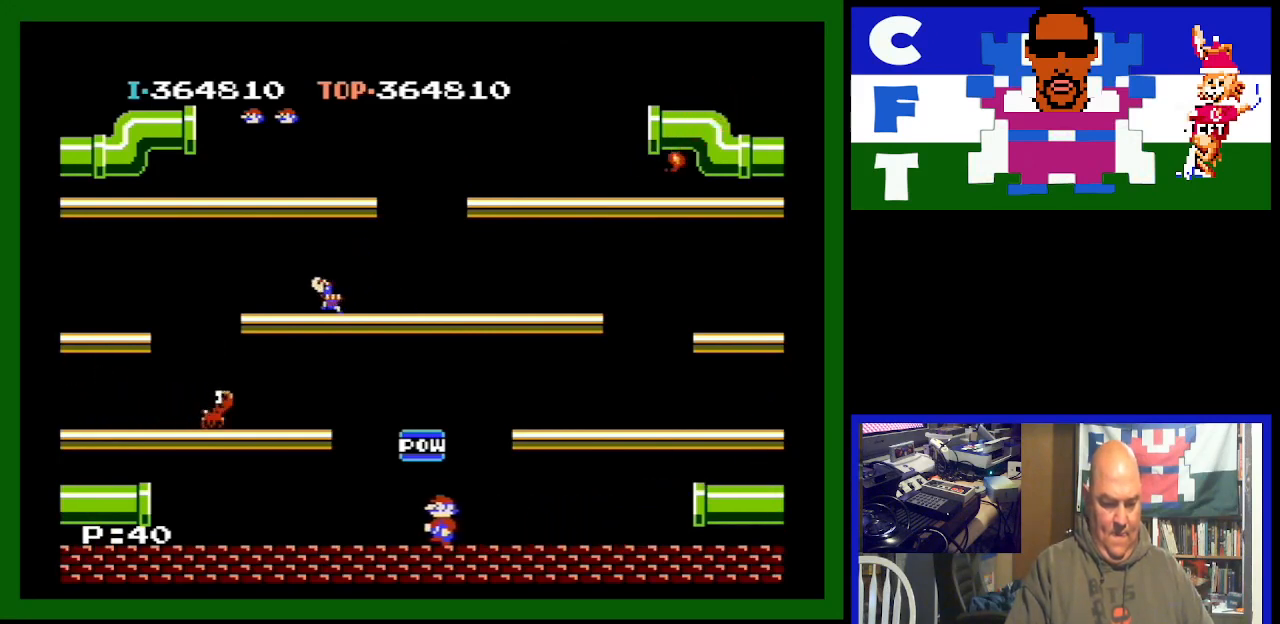
{"buttons": ["DPAD_LEFT"], "events": []}
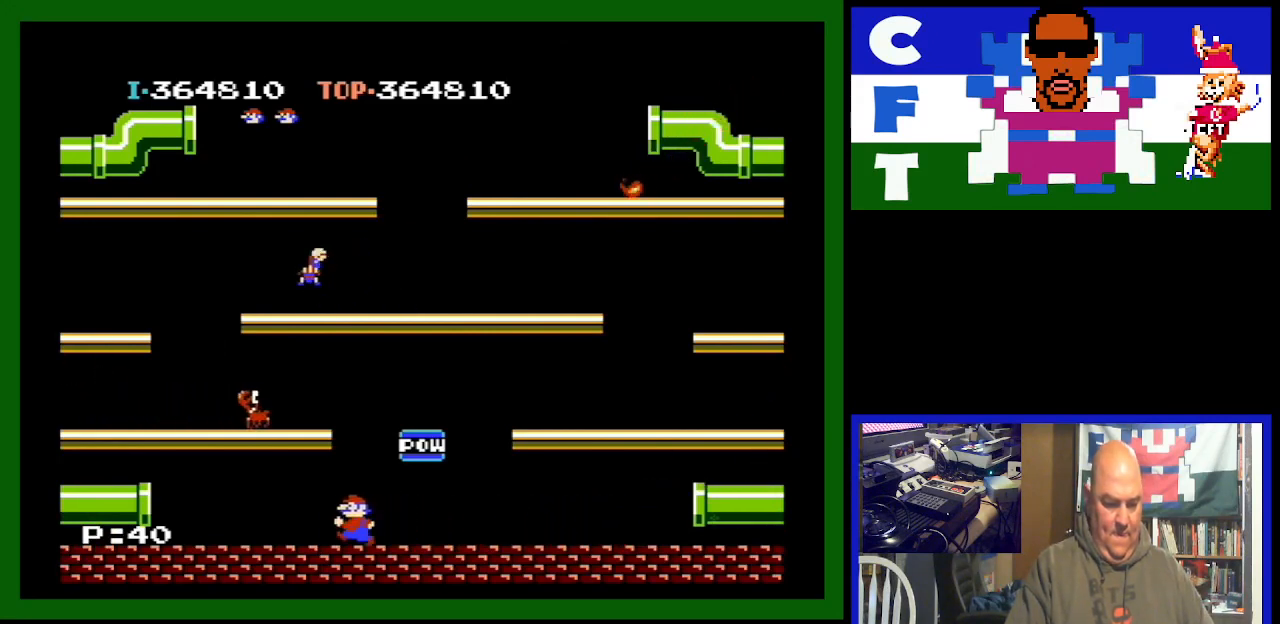
{"buttons": [], "events": [[100, "DPAD_LEFT", "up"], [167, "A", "down"], [400, "A", "up"]]}
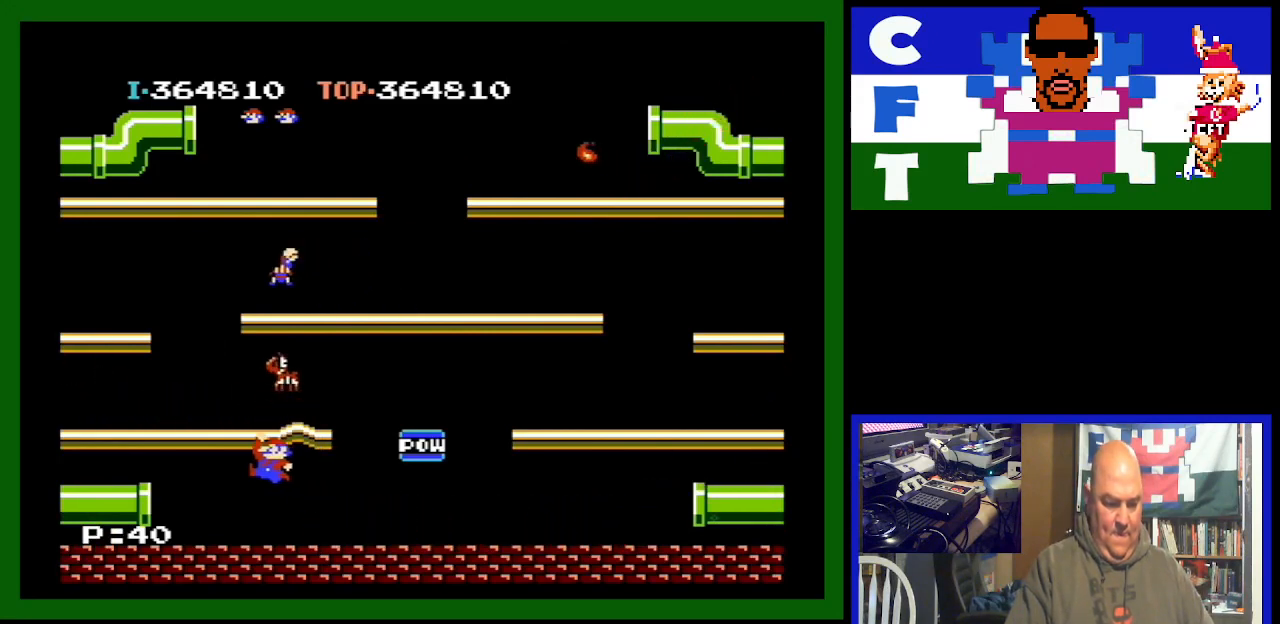
{"buttons": [], "events": [[33, "DPAD_RIGHT", "down"], [500, "DPAD_RIGHT", "up"]]}
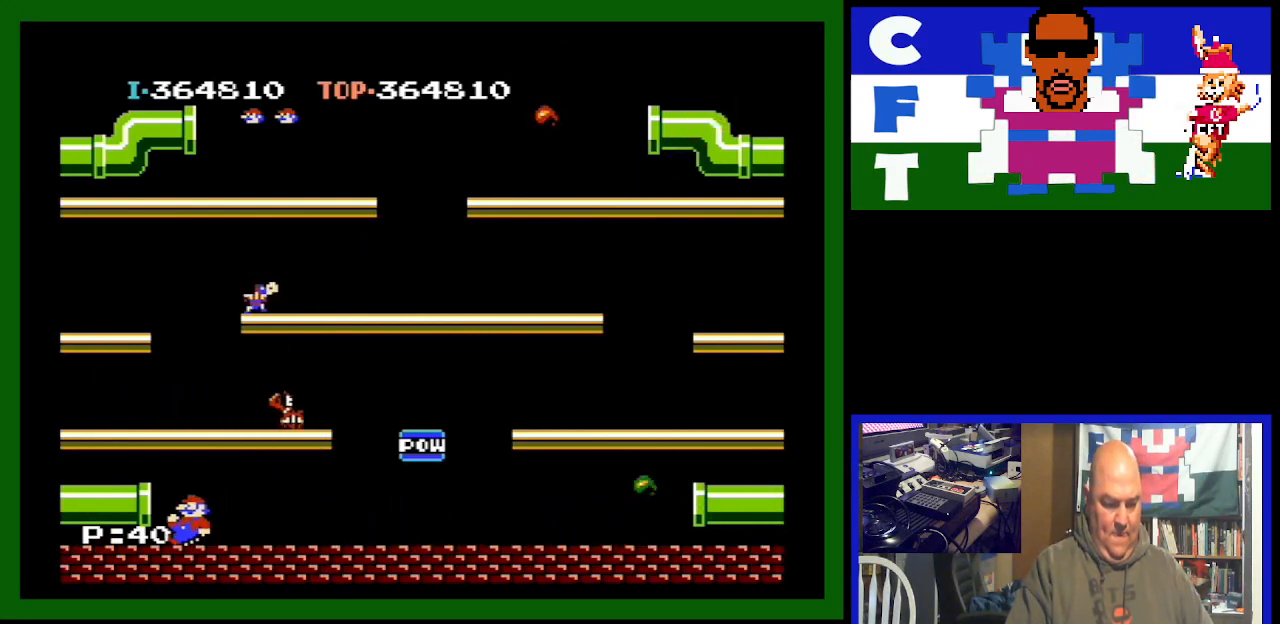
{"buttons": ["DPAD_LEFT"], "events": [[33, "DPAD_LEFT", "down"]]}
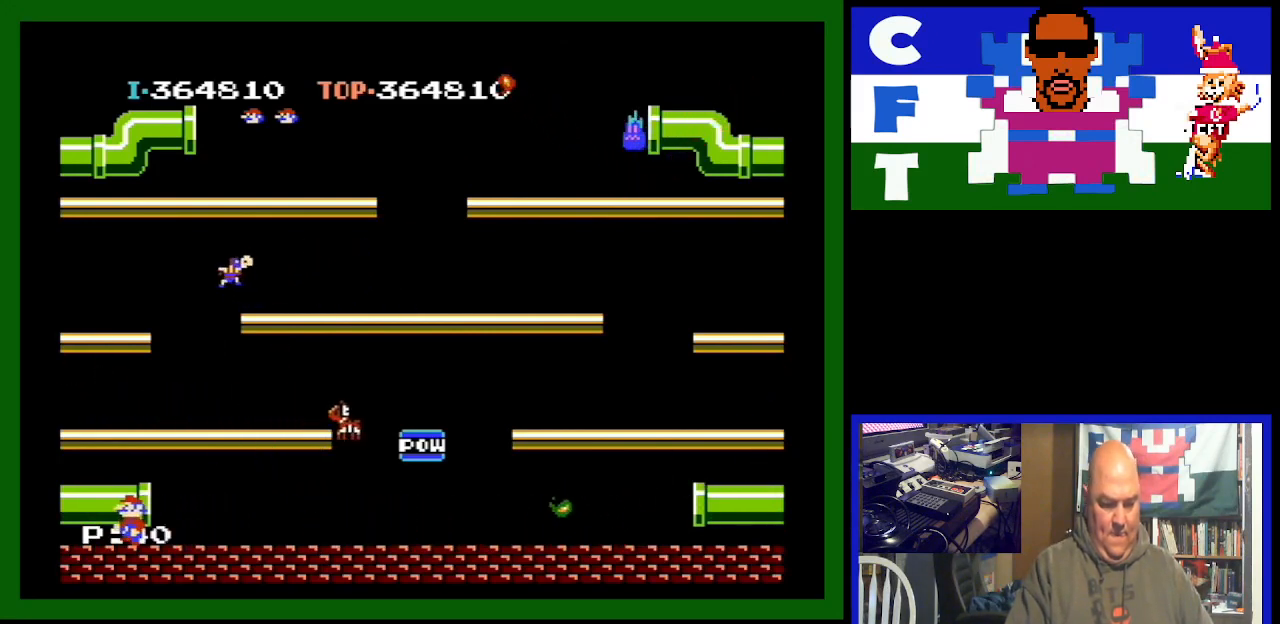
{"buttons": [], "events": [[167, "DPAD_LEFT", "up"]]}